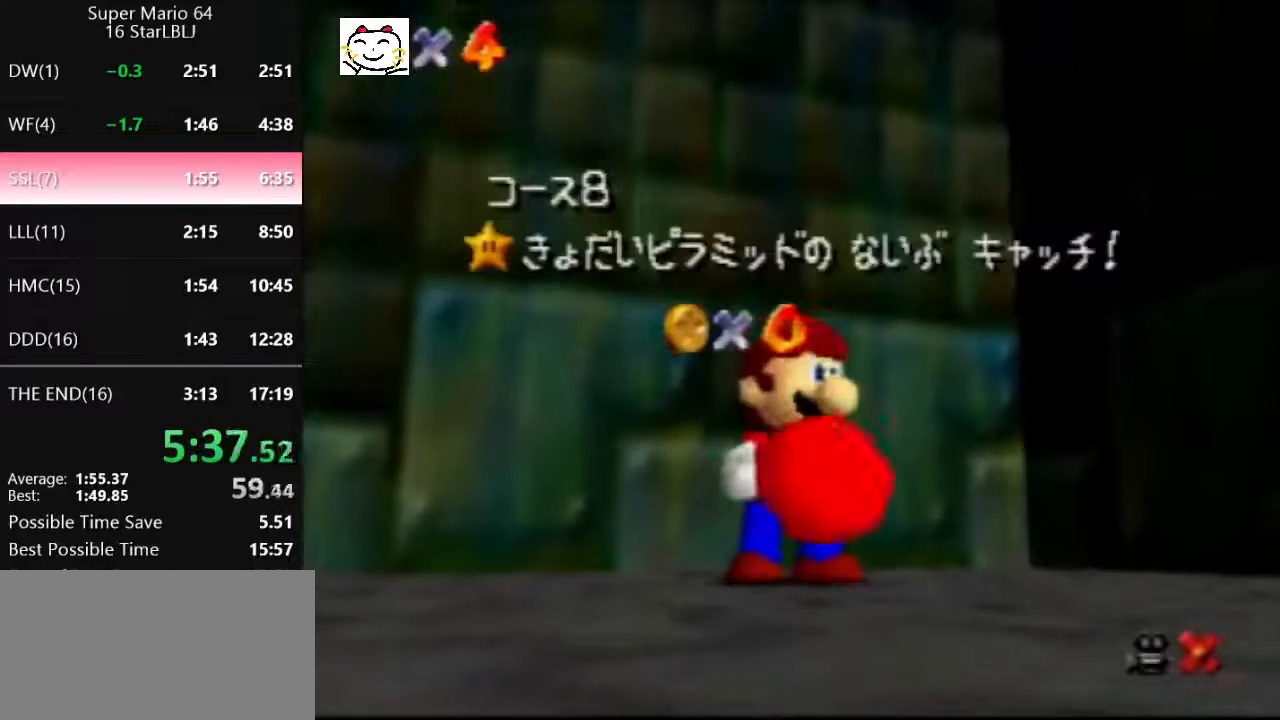
Gameplay with a controller (Nintendo layout); each line is a JSON object with the inputs held at the frame after it. "events" lists button and stick changes between this image and that frame as [ms after this image, input, new state], when the widget could be followed in between. Not read: L1 L3 R3.
{"buttons": [], "left_stick": "center", "events": [[67, "A", "down"], [100, "A", "up"], [233, "A", "down"], [267, "A", "up"]]}
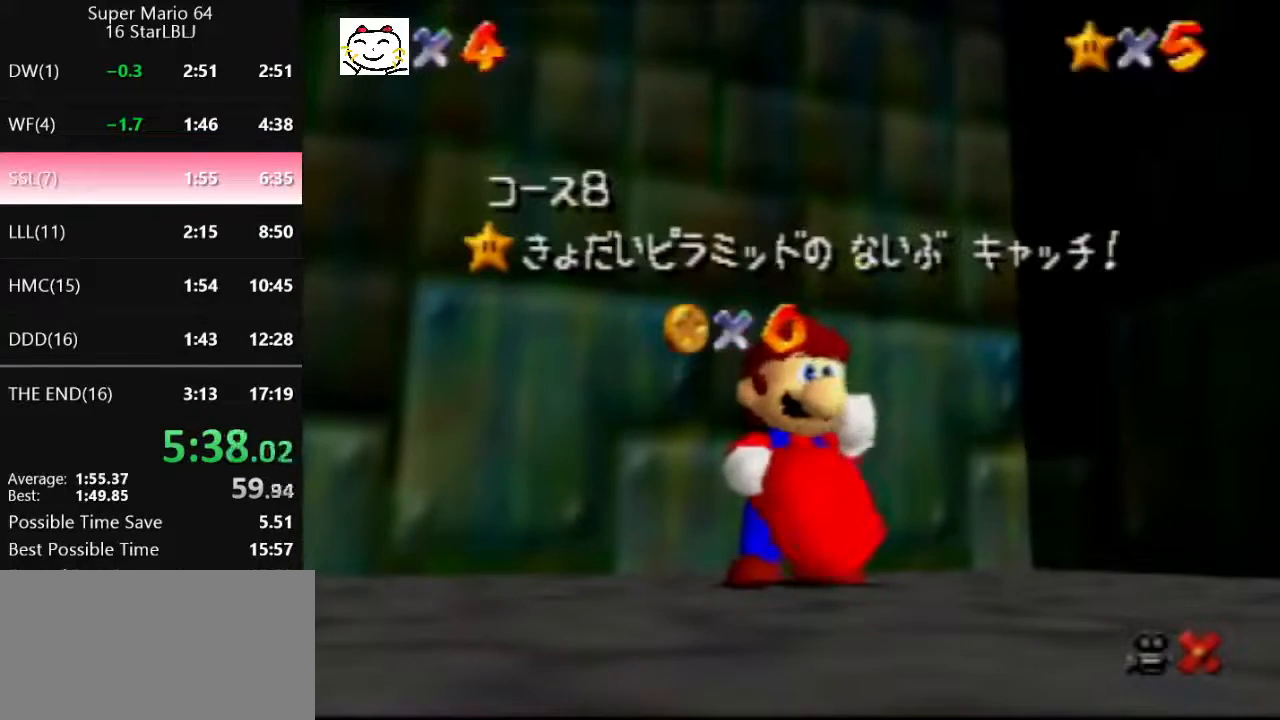
{"buttons": [], "left_stick": "down", "events": [[33, "A", "down"], [100, "A", "up"], [167, "A", "down"], [267, "A", "up"], [333, "left_stick", "down"]]}
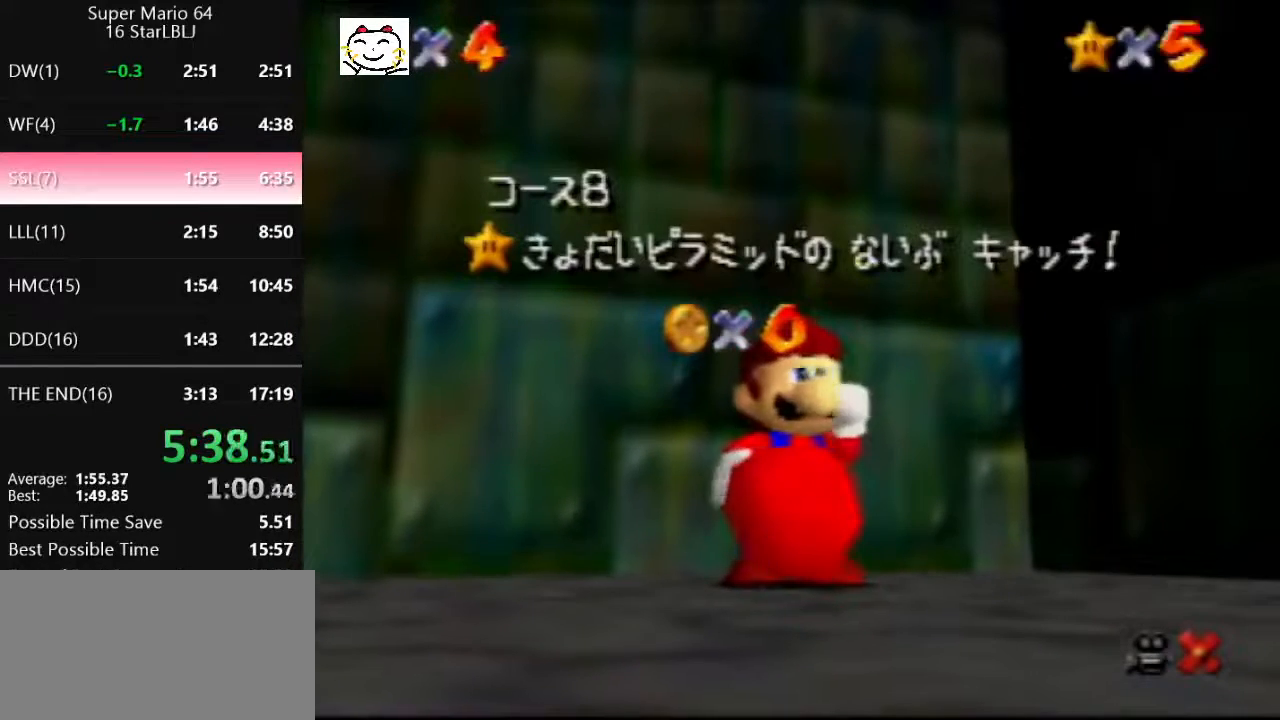
{"buttons": [], "left_stick": "down", "events": [[133, "left_stick", "center"], [400, "left_stick", "down"]]}
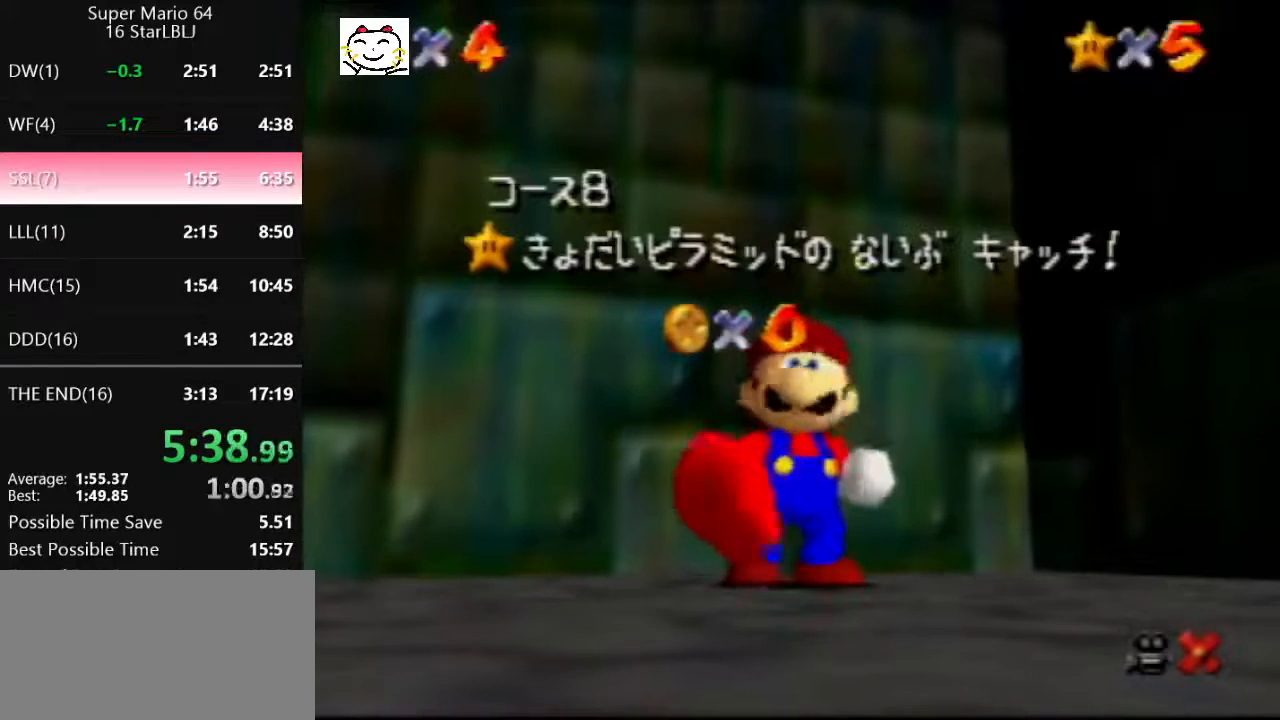
{"buttons": ["A"], "left_stick": "down", "events": [[500, "A", "down"]]}
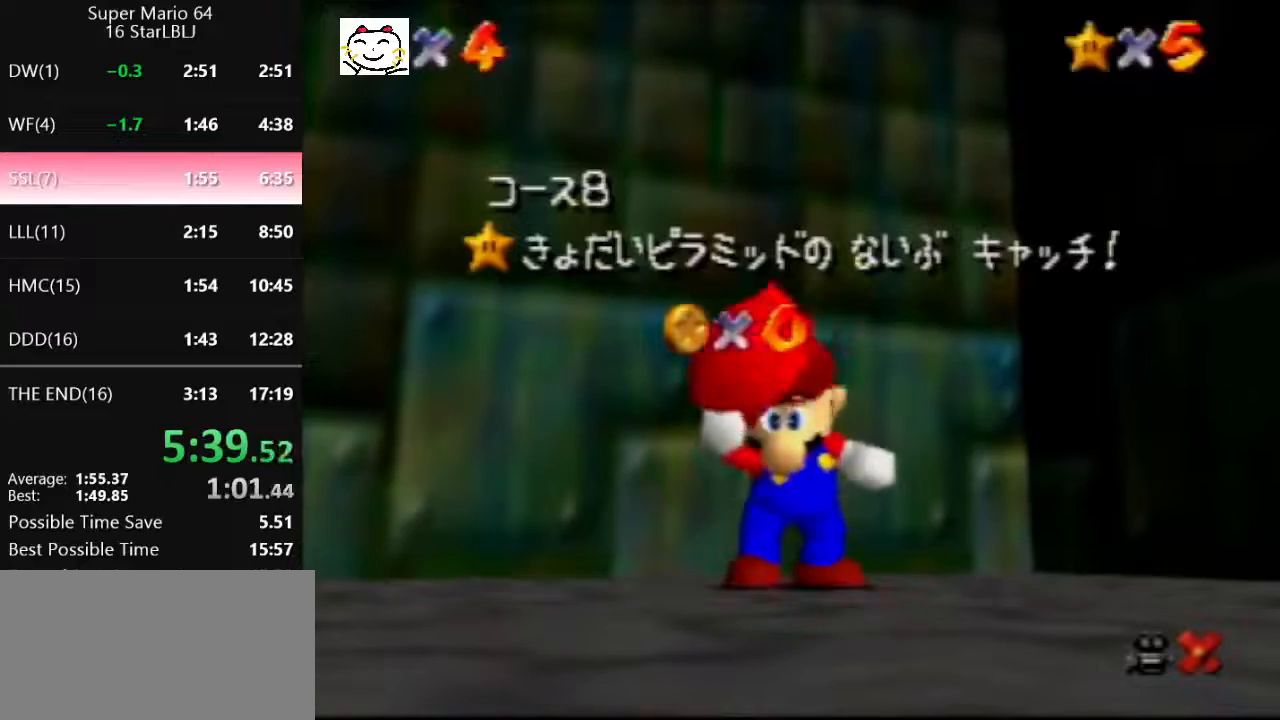
{"buttons": [], "left_stick": "down", "events": [[33, "A", "up"], [133, "A", "down"], [233, "A", "up"]]}
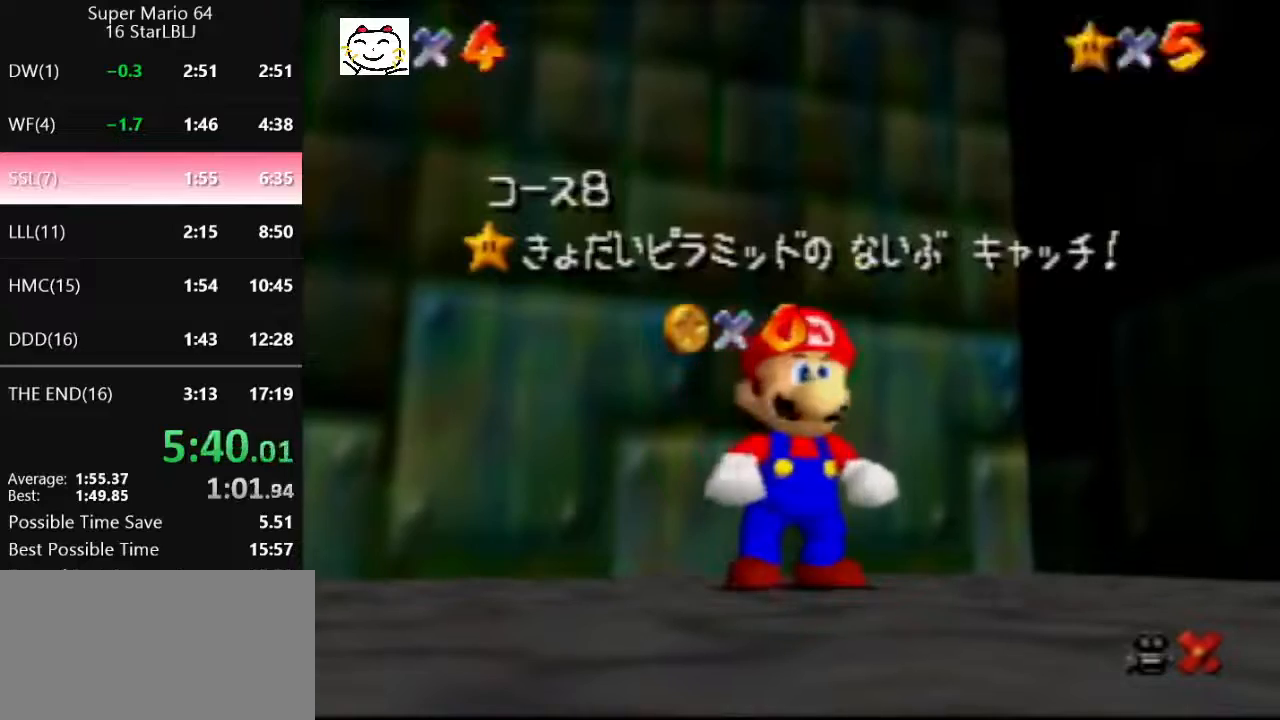
{"buttons": [], "left_stick": "up-left", "events": [[400, "A", "down"], [433, "left_stick", "up-left"], [467, "A", "up"]]}
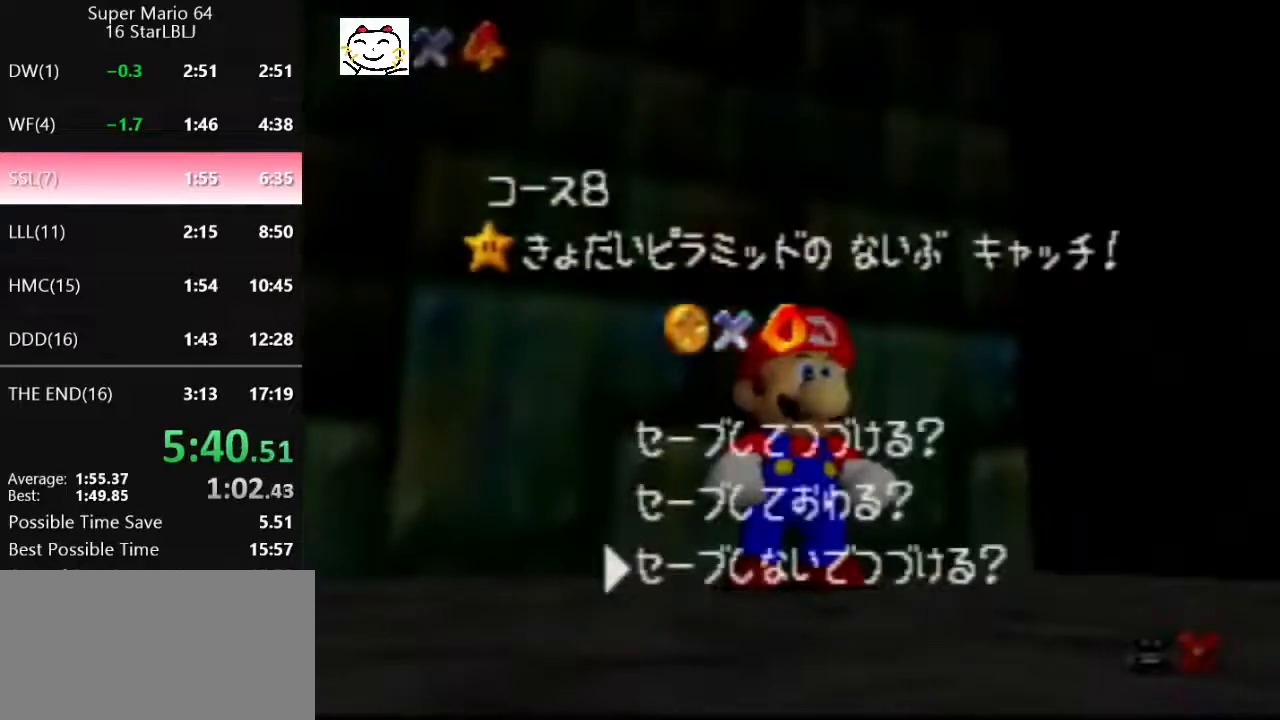
{"buttons": ["Z"], "left_stick": "up-left", "events": [[133, "Z", "down"], [200, "A", "down"], [500, "A", "up"]]}
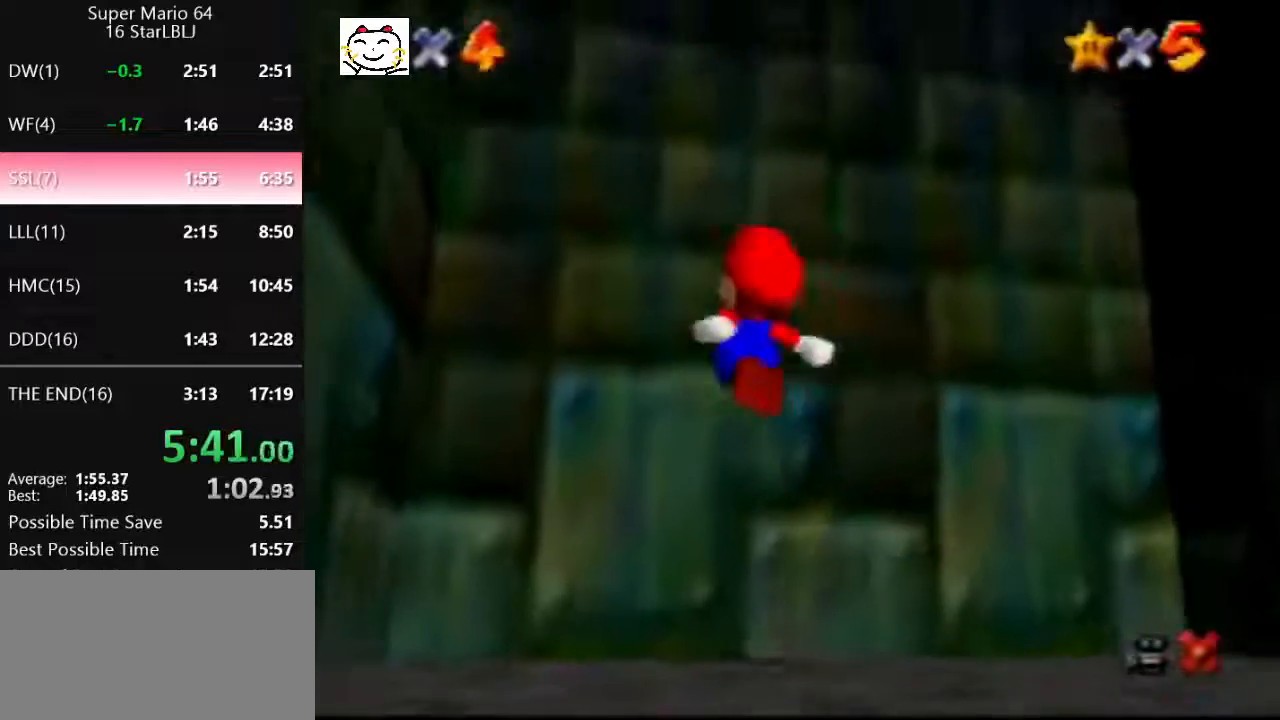
{"buttons": [], "left_stick": "left", "events": [[33, "Z", "up"], [67, "left_stick", "center"], [467, "left_stick", "left"]]}
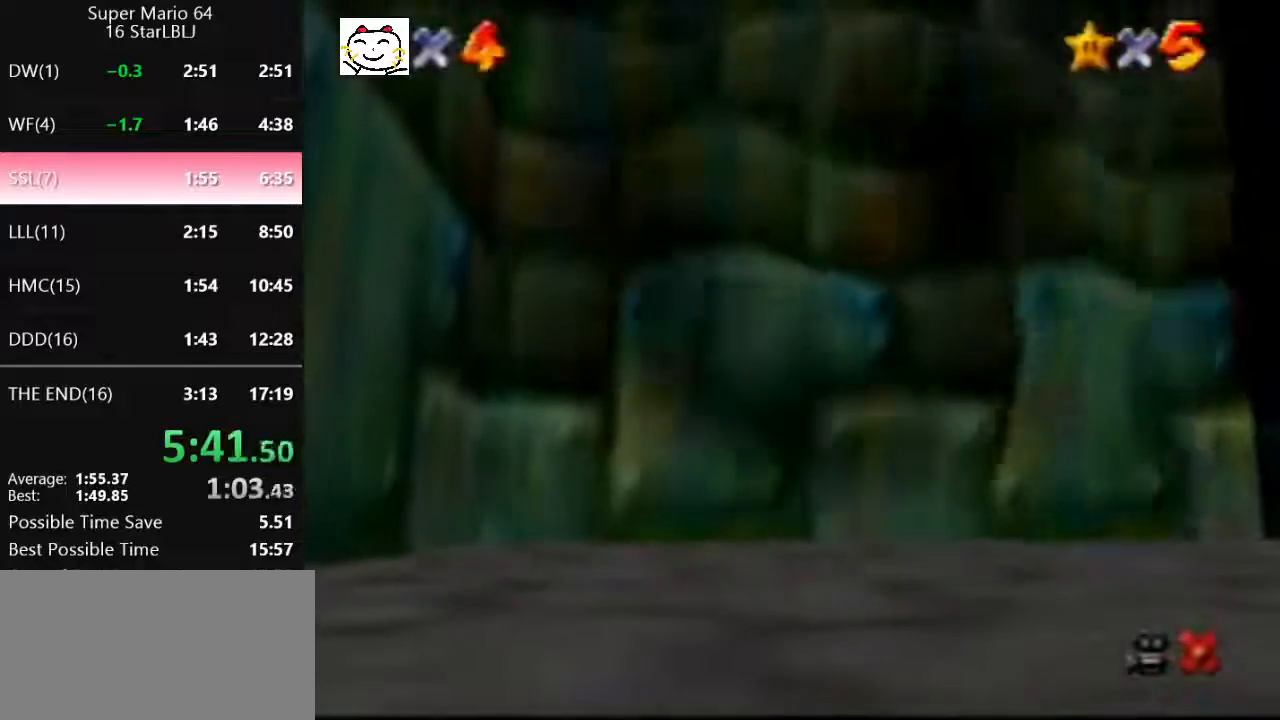
{"buttons": ["A"], "left_stick": "left", "events": [[233, "A", "down"], [333, "A", "up"], [367, "A", "down"], [433, "A", "up"], [500, "A", "down"]]}
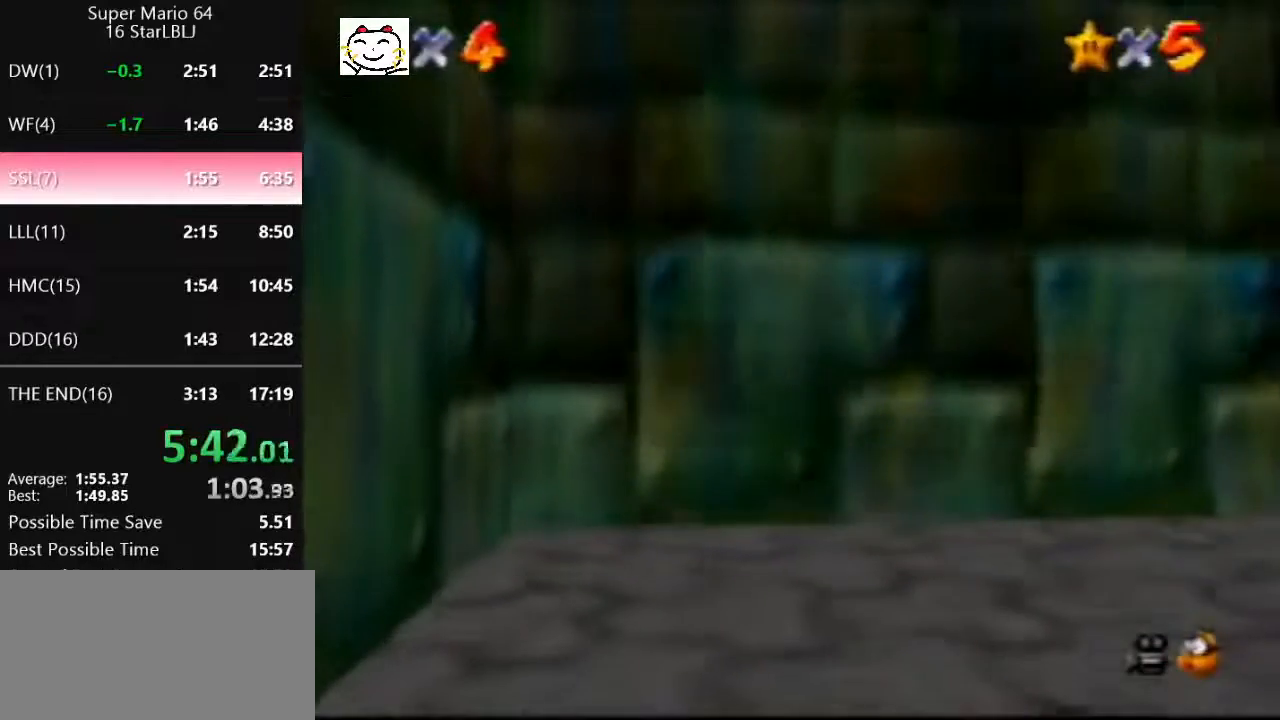
{"buttons": [], "left_stick": "left", "events": [[100, "A", "up"], [167, "A", "down"], [200, "A", "up"], [267, "A", "down"], [300, "A", "up"], [367, "A", "down"], [400, "A", "up"], [433, "A", "down"], [467, "A", "up"]]}
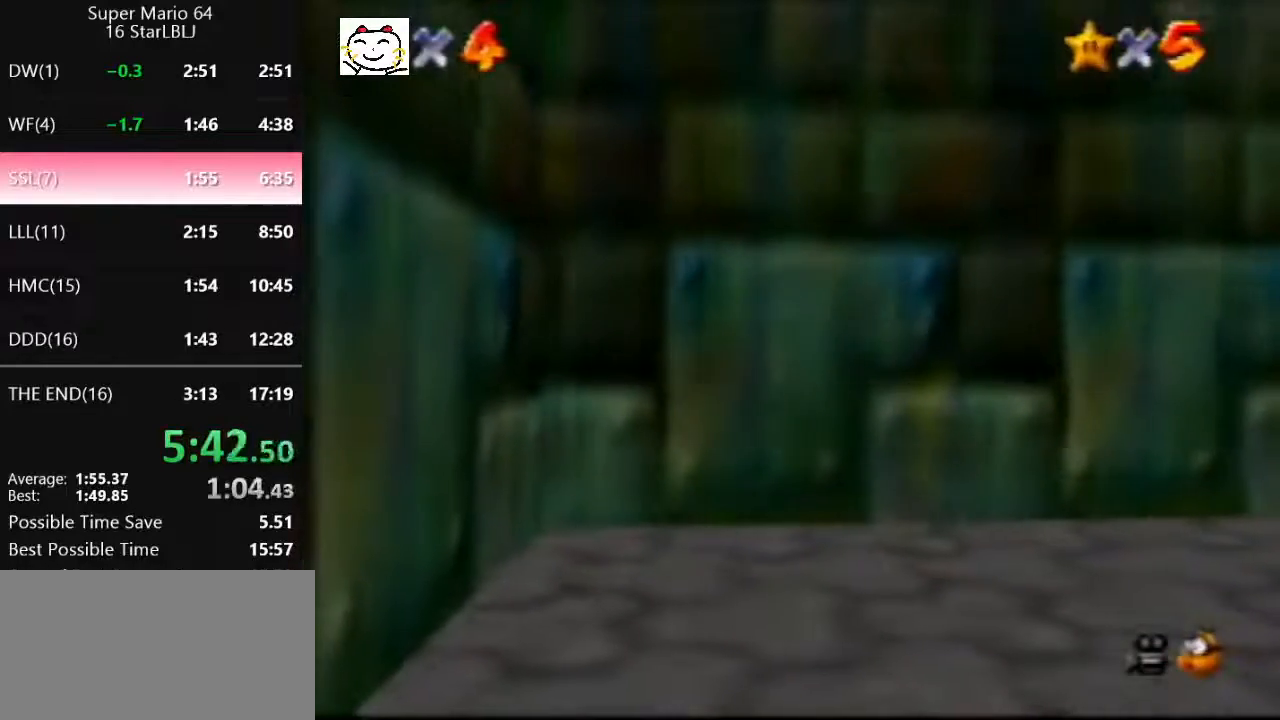
{"buttons": [], "left_stick": "left", "events": [[33, "A", "down"], [100, "A", "up"], [167, "A", "down"], [233, "A", "up"], [267, "A", "down"], [333, "A", "up"], [367, "A", "down"], [400, "A", "up"], [467, "A", "down"], [500, "A", "up"]]}
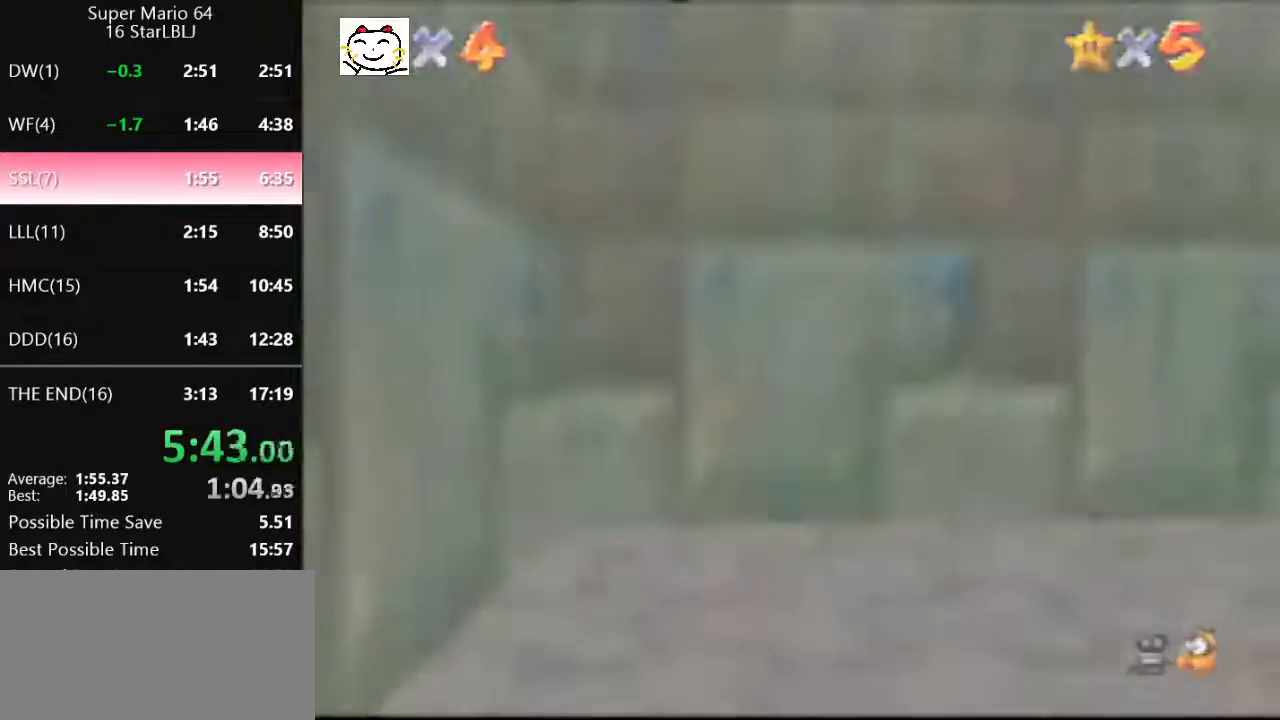
{"buttons": [], "left_stick": "left", "events": [[100, "A", "down"], [133, "A", "up"], [200, "A", "down"], [267, "A", "up"], [300, "A", "down"], [333, "A", "up"], [400, "A", "down"], [433, "A", "up"]]}
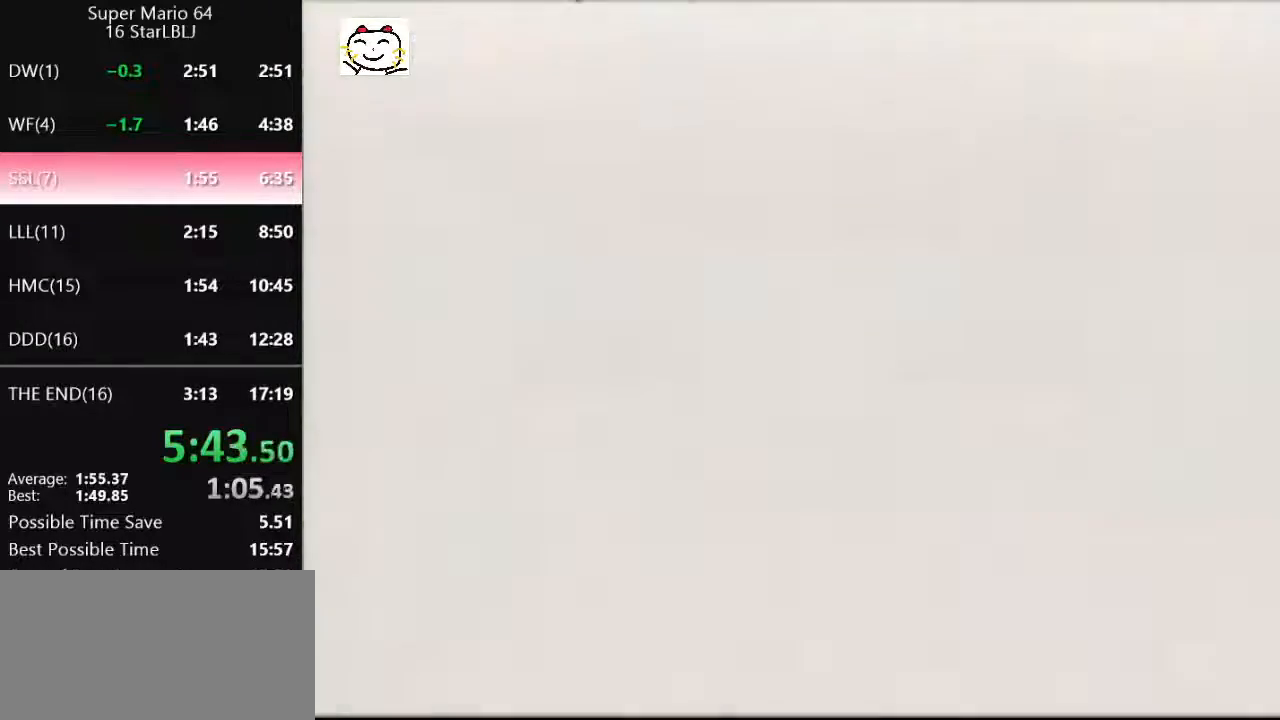
{"buttons": ["A"], "left_stick": "left", "events": [[100, "A", "down"], [133, "A", "up"], [167, "A", "down"], [200, "A", "up"], [300, "A", "down"], [333, "A", "up"], [367, "A", "down"], [433, "A", "up"], [467, "A", "down"]]}
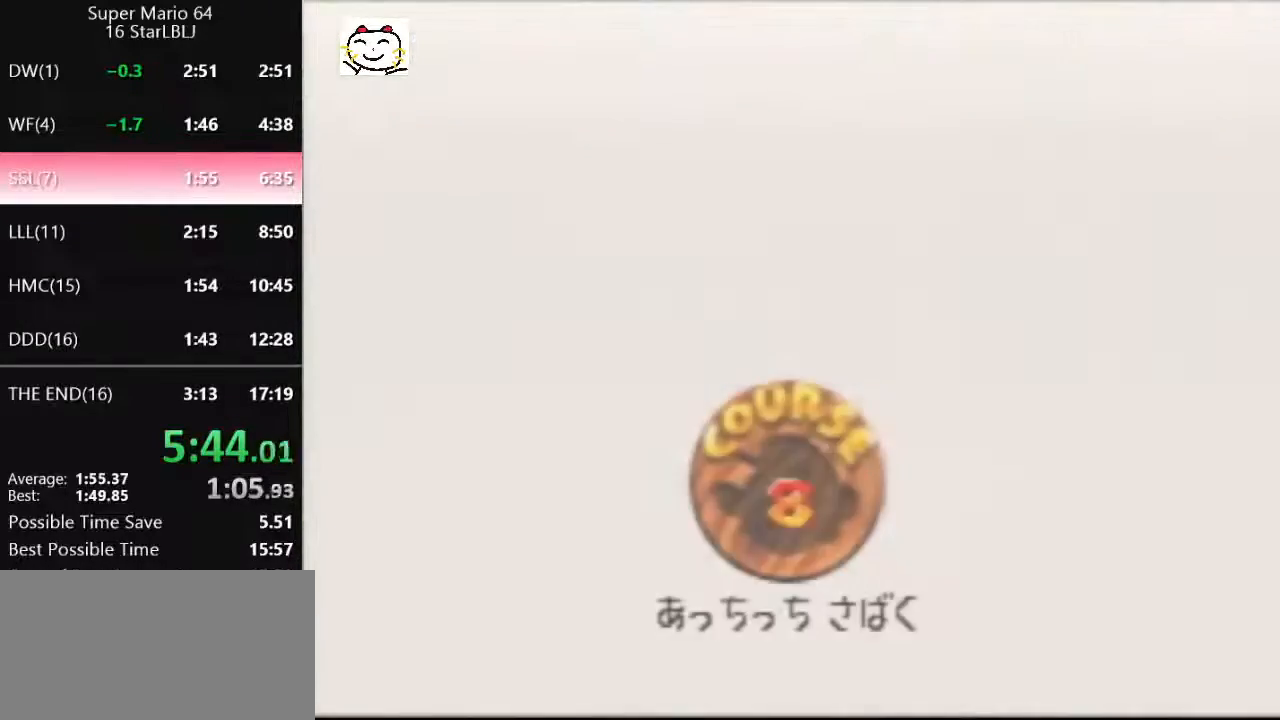
{"buttons": [], "left_stick": "left", "events": [[333, "A", "up"]]}
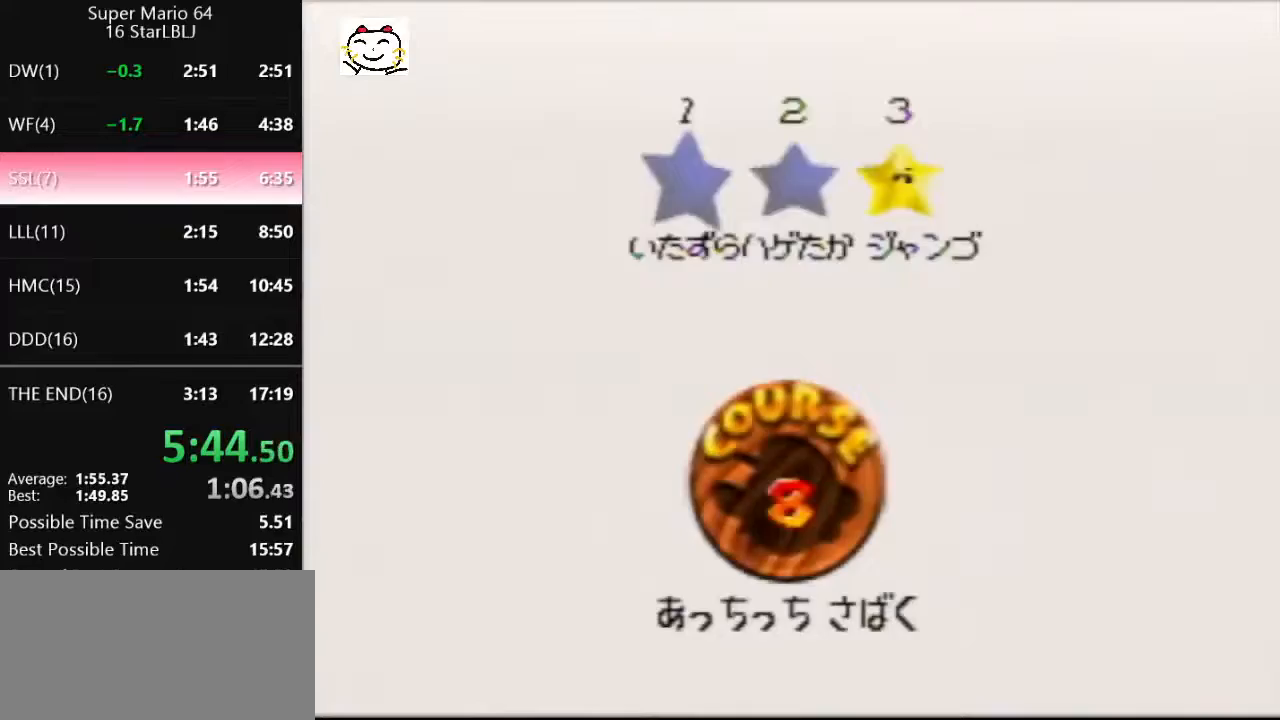
{"buttons": [], "left_stick": "center", "events": [[200, "A", "down"], [200, "B", "down"], [367, "A", "up"], [367, "B", "up"], [500, "left_stick", "center"]]}
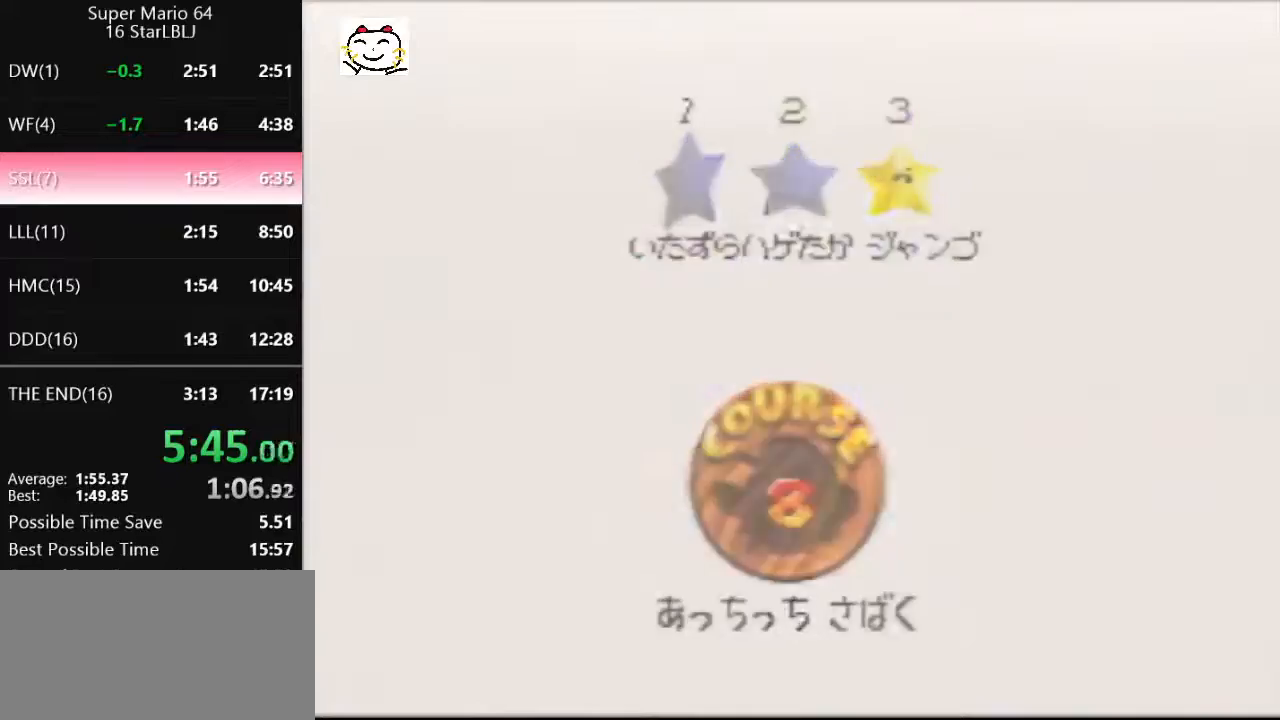
{"buttons": [], "left_stick": "center", "events": []}
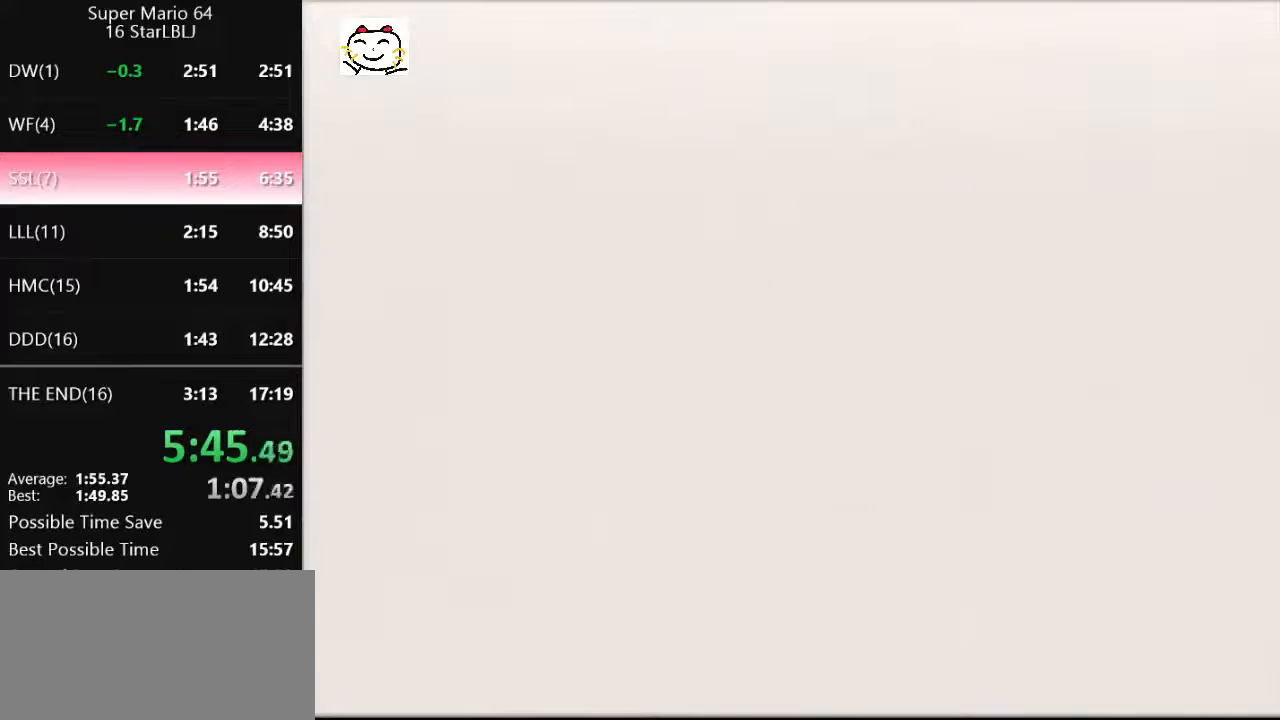
{"buttons": [], "left_stick": "up-left", "events": [[200, "C_DOWN", "down"], [200, "C_LEFT", "down"], [300, "left_stick", "up-left"], [400, "C_DOWN", "up"], [400, "C_LEFT", "up"]]}
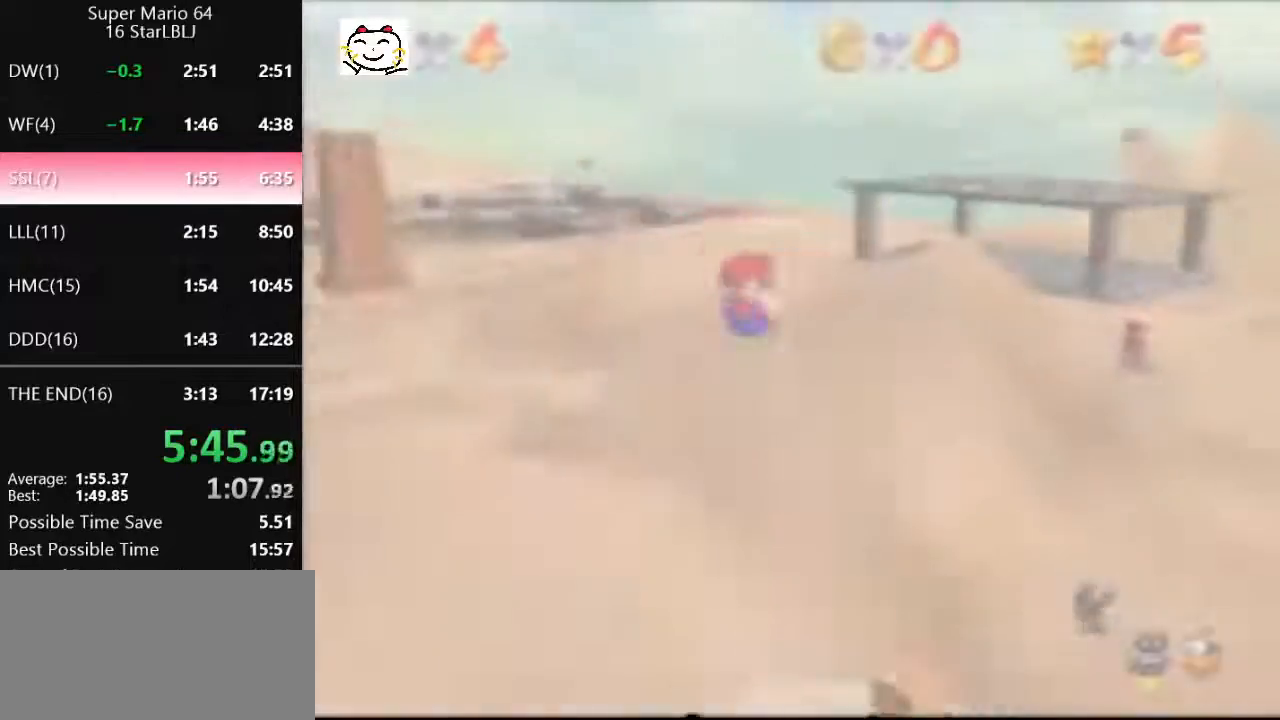
{"buttons": ["A"], "left_stick": "up-left", "events": [[100, "A", "down"]]}
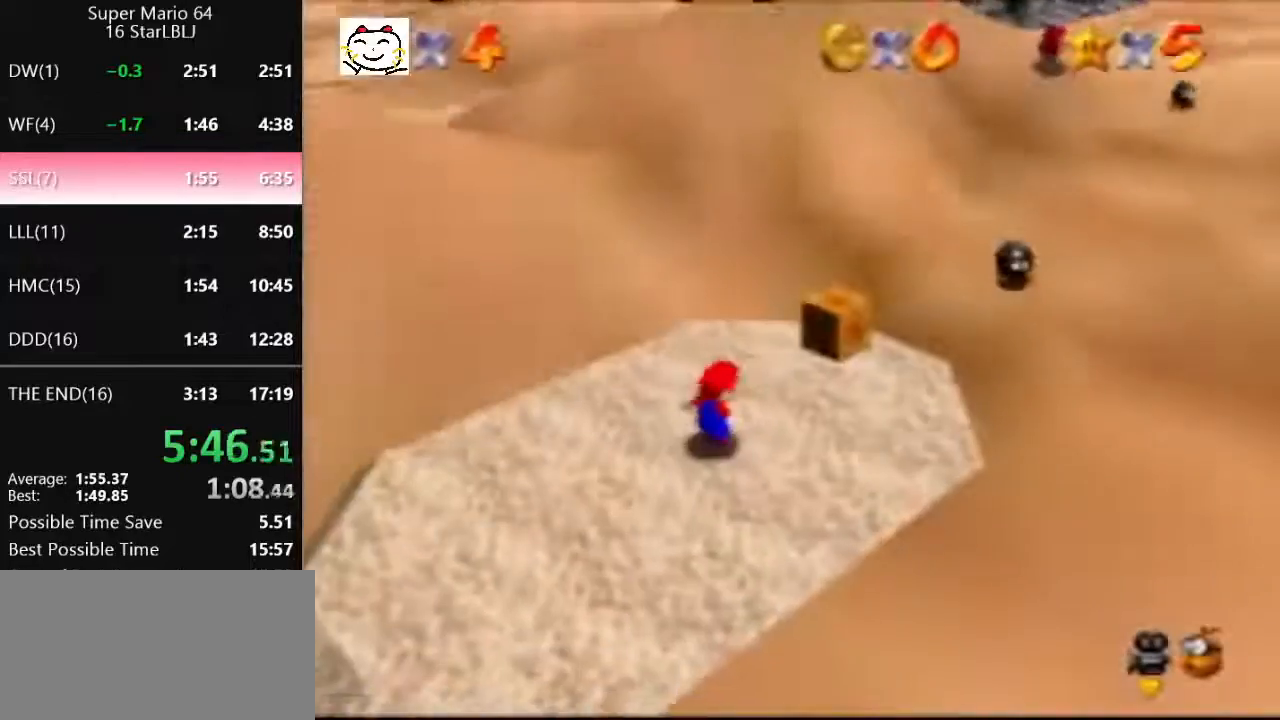
{"buttons": ["A"], "left_stick": "up-left", "events": []}
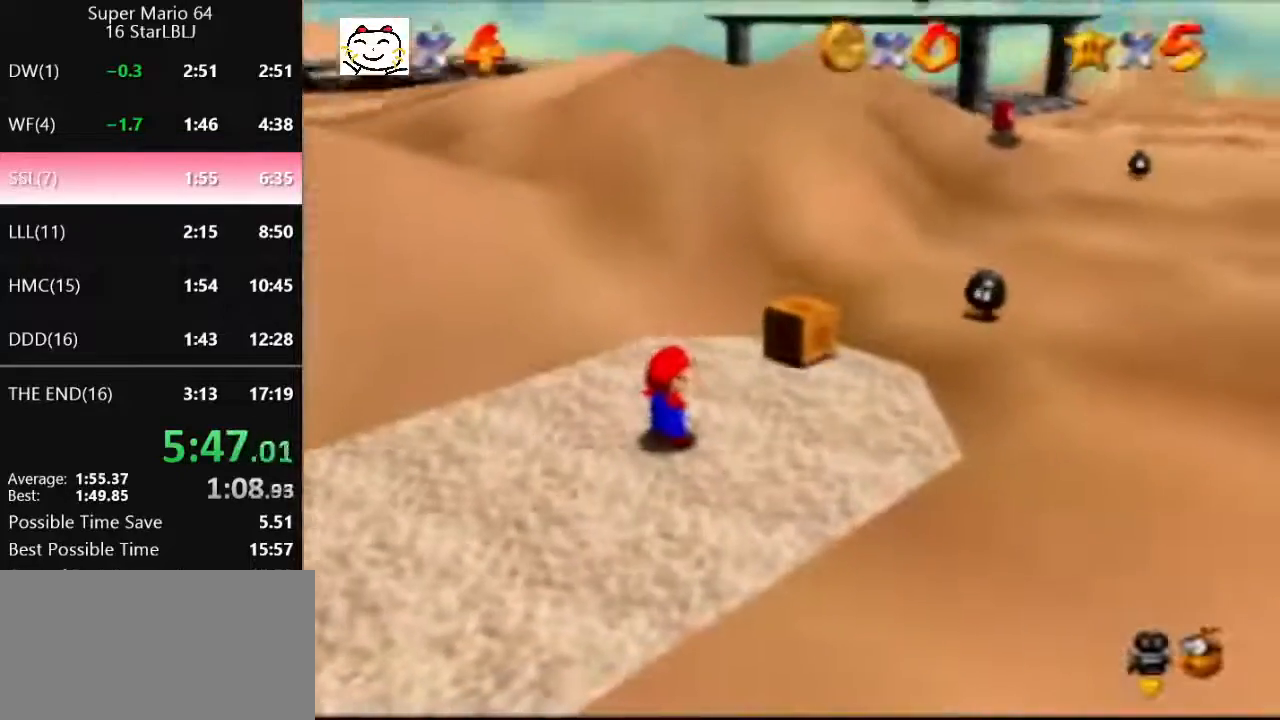
{"buttons": ["A"], "left_stick": "up-left", "events": [[167, "B", "down"], [267, "B", "up"], [333, "A", "up"], [500, "A", "down"]]}
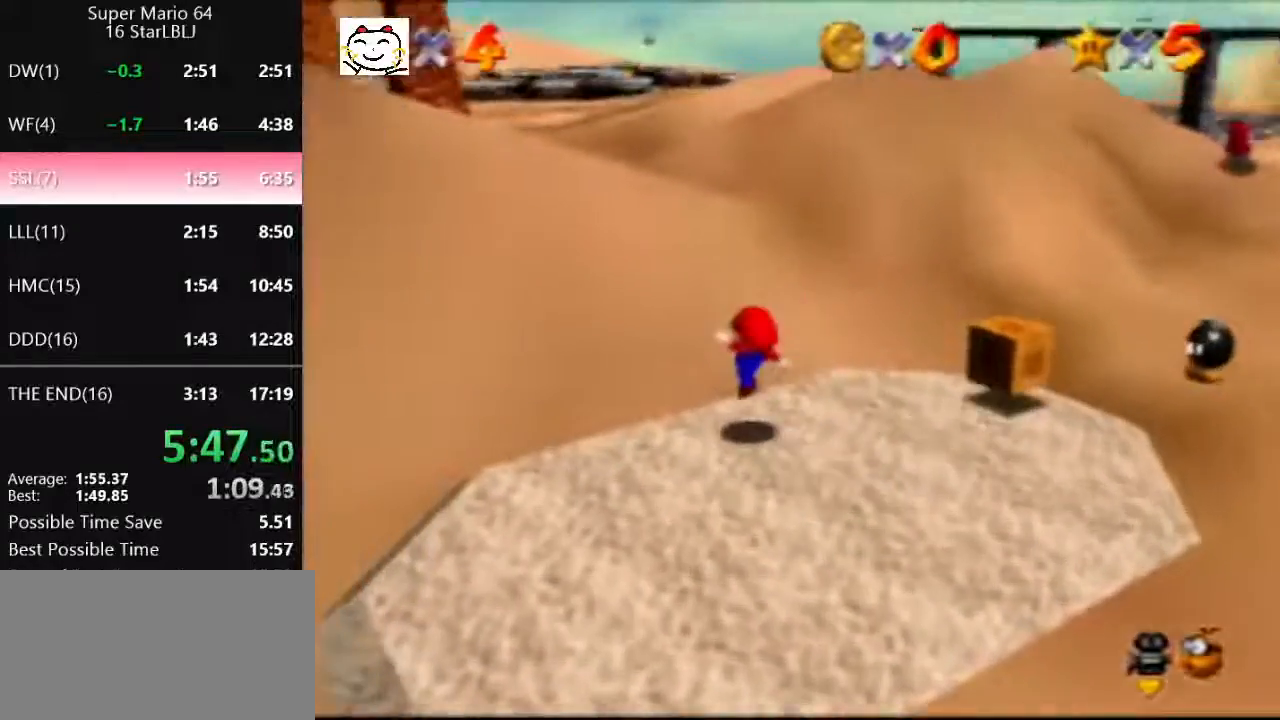
{"buttons": [], "left_stick": "up", "events": [[333, "B", "down"], [467, "A", "up"], [467, "B", "up"], [500, "left_stick", "up"]]}
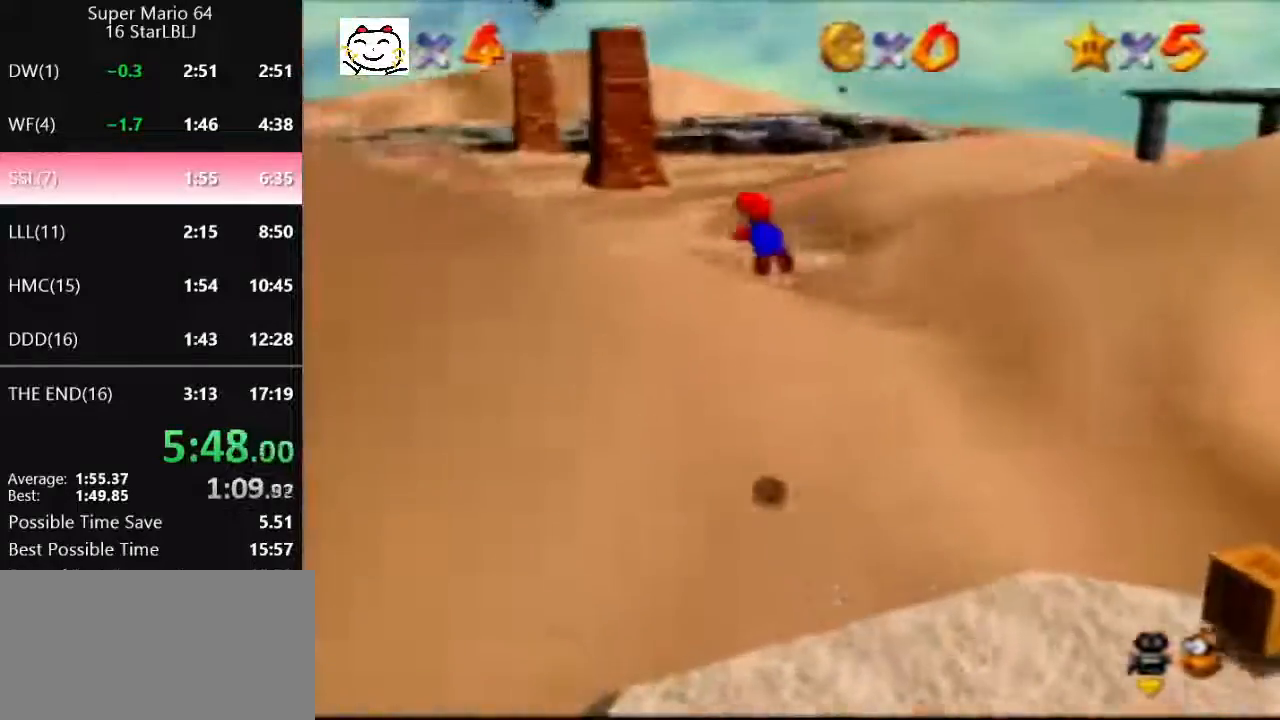
{"buttons": [], "left_stick": "up-right", "events": [[167, "C_RIGHT", "down"], [233, "C_RIGHT", "up"], [367, "left_stick", "up-right"]]}
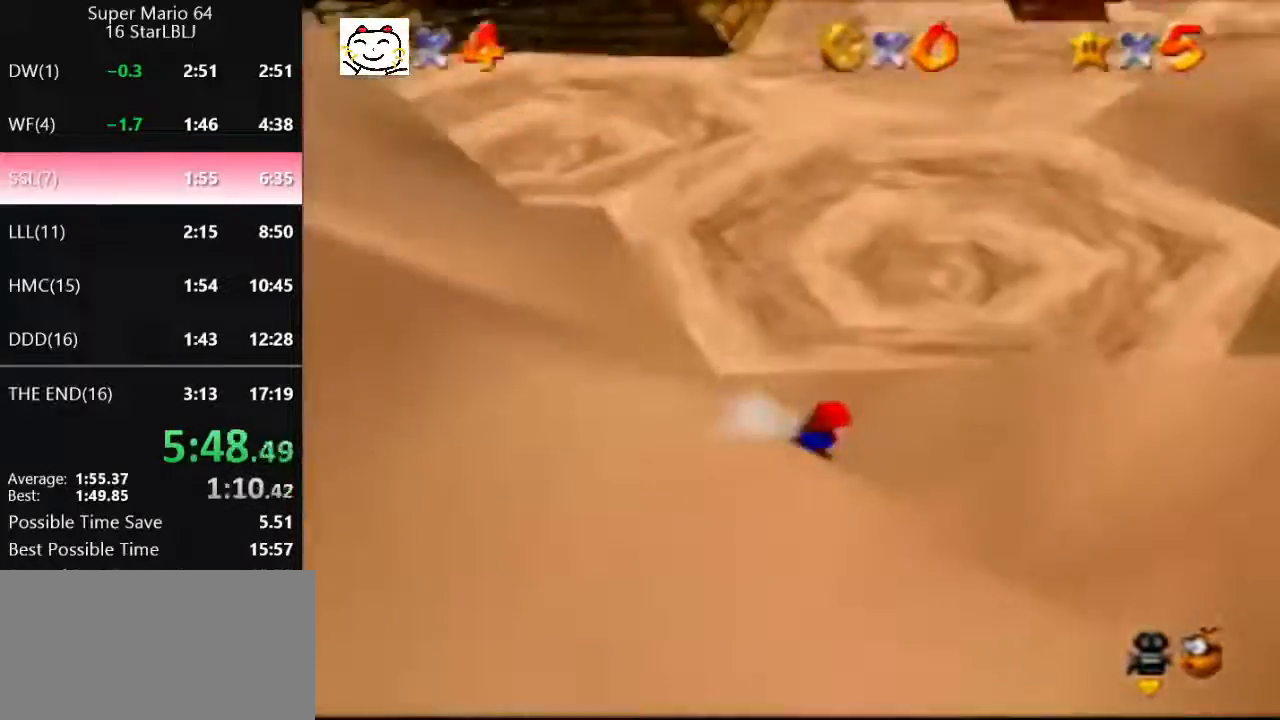
{"buttons": [], "left_stick": "up-right", "events": [[233, "A", "down"], [267, "B", "down"], [367, "A", "up"], [367, "B", "up"]]}
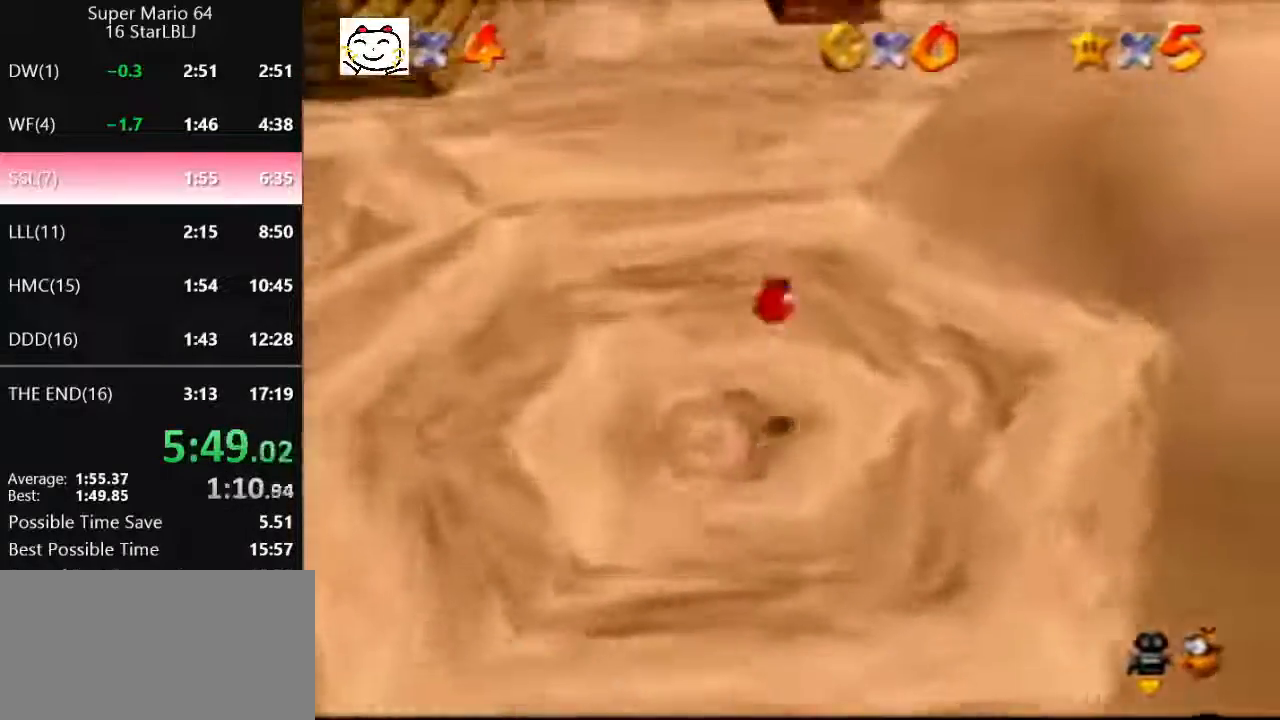
{"buttons": [], "left_stick": "up-right", "events": [[33, "left_stick", "up"], [333, "B", "down"], [367, "B", "up"], [400, "left_stick", "up-right"]]}
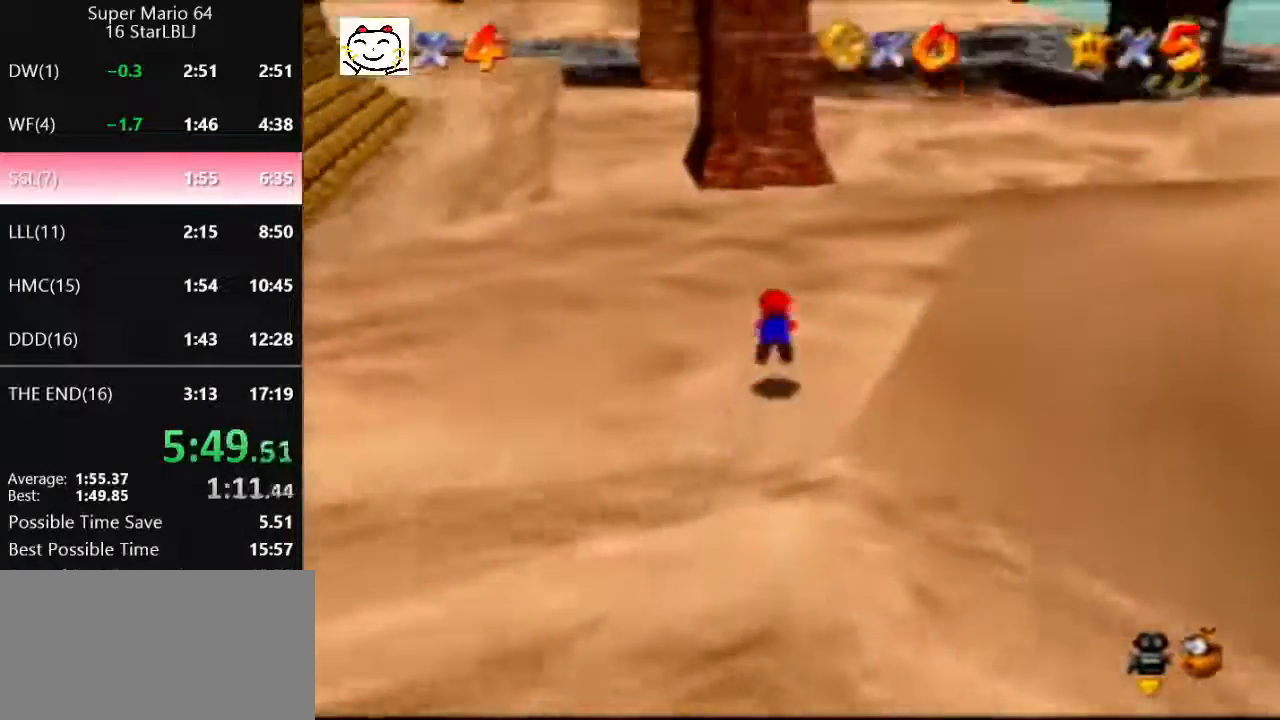
{"buttons": [], "left_stick": "up", "events": [[200, "A", "down"], [200, "left_stick", "up"], [233, "B", "down"], [333, "A", "up"], [333, "B", "up"]]}
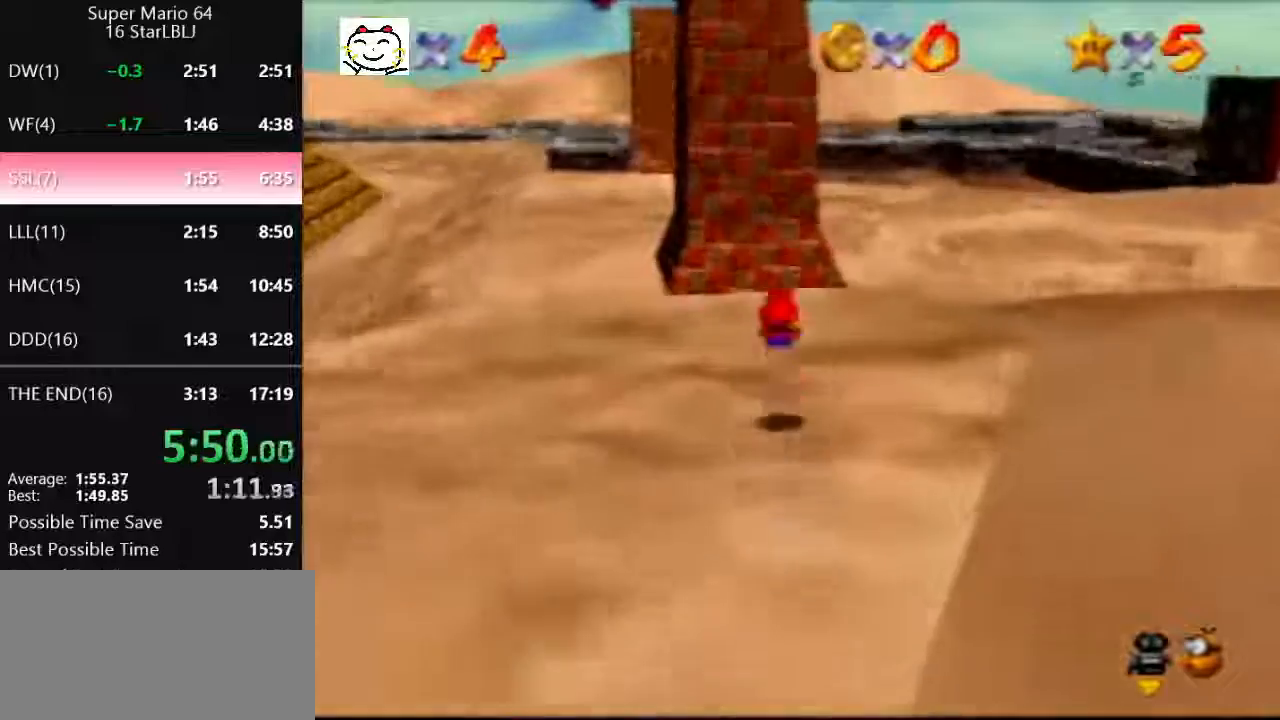
{"buttons": [], "left_stick": "up", "events": [[267, "B", "down"], [333, "B", "up"]]}
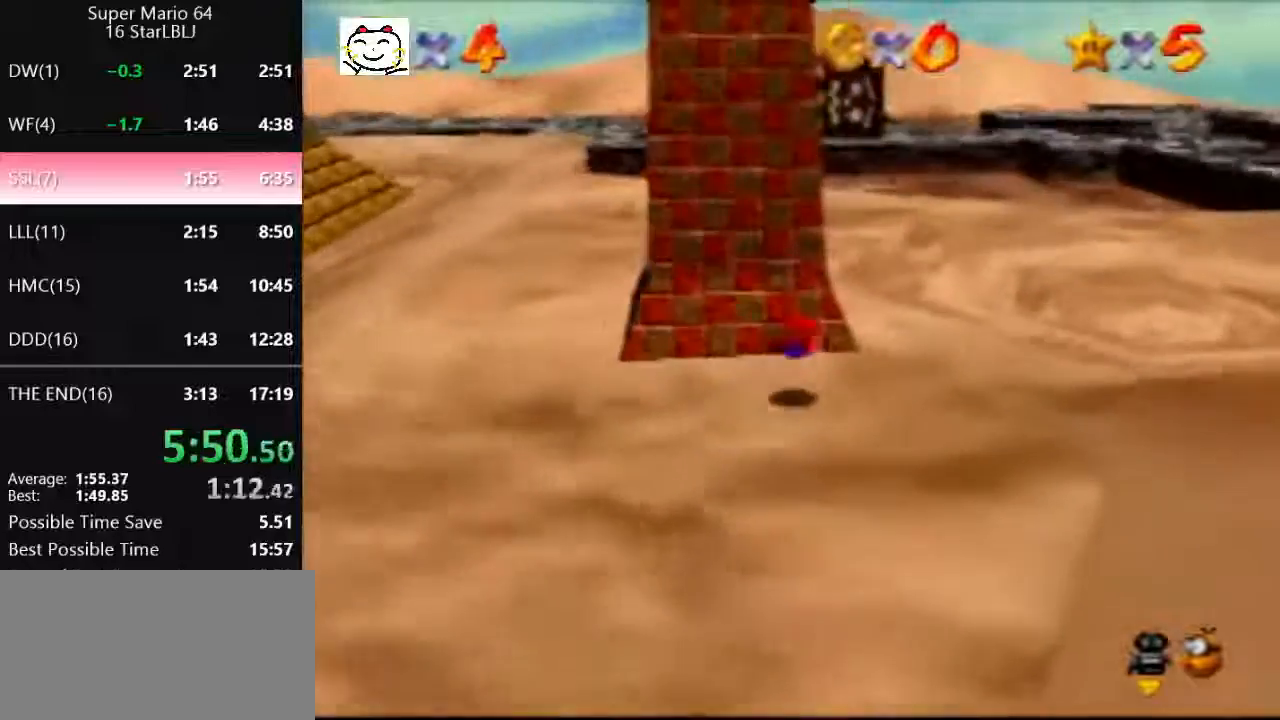
{"buttons": [], "left_stick": "up", "events": [[133, "A", "down"], [133, "B", "down"], [267, "A", "up"], [267, "B", "up"]]}
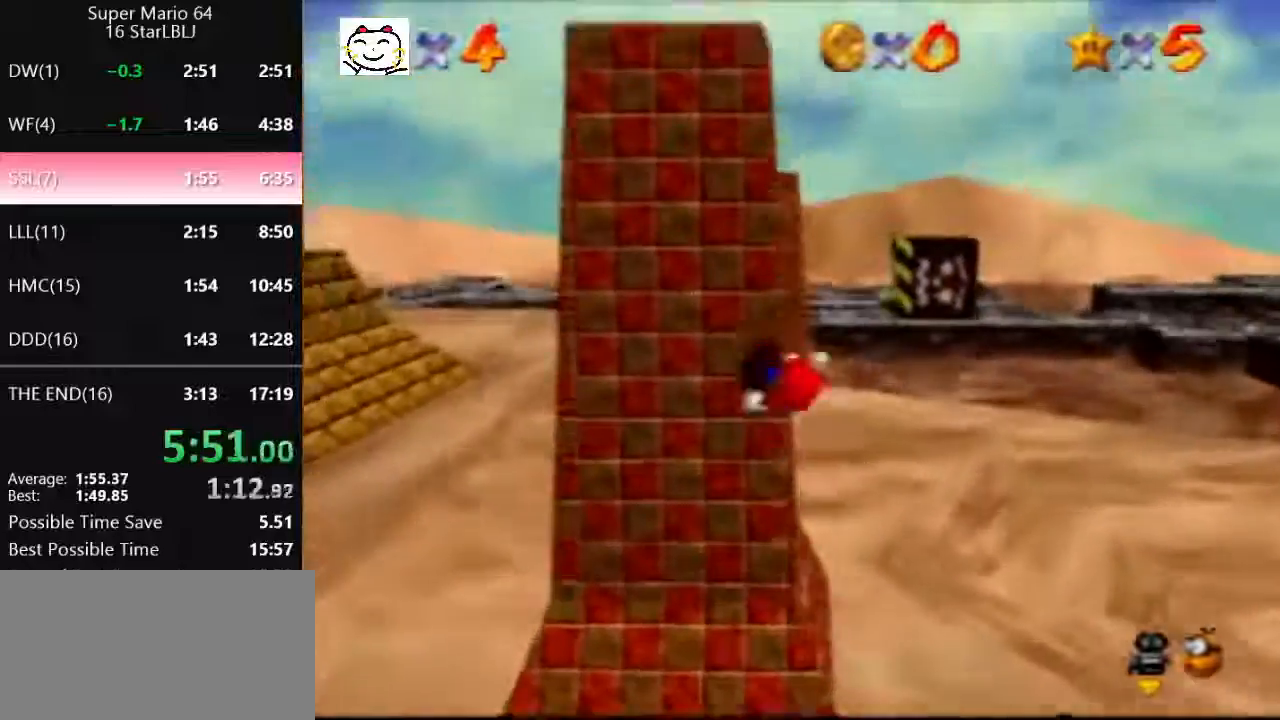
{"buttons": ["A", "Z"], "left_stick": "up", "events": [[467, "Z", "down"], [500, "A", "down"]]}
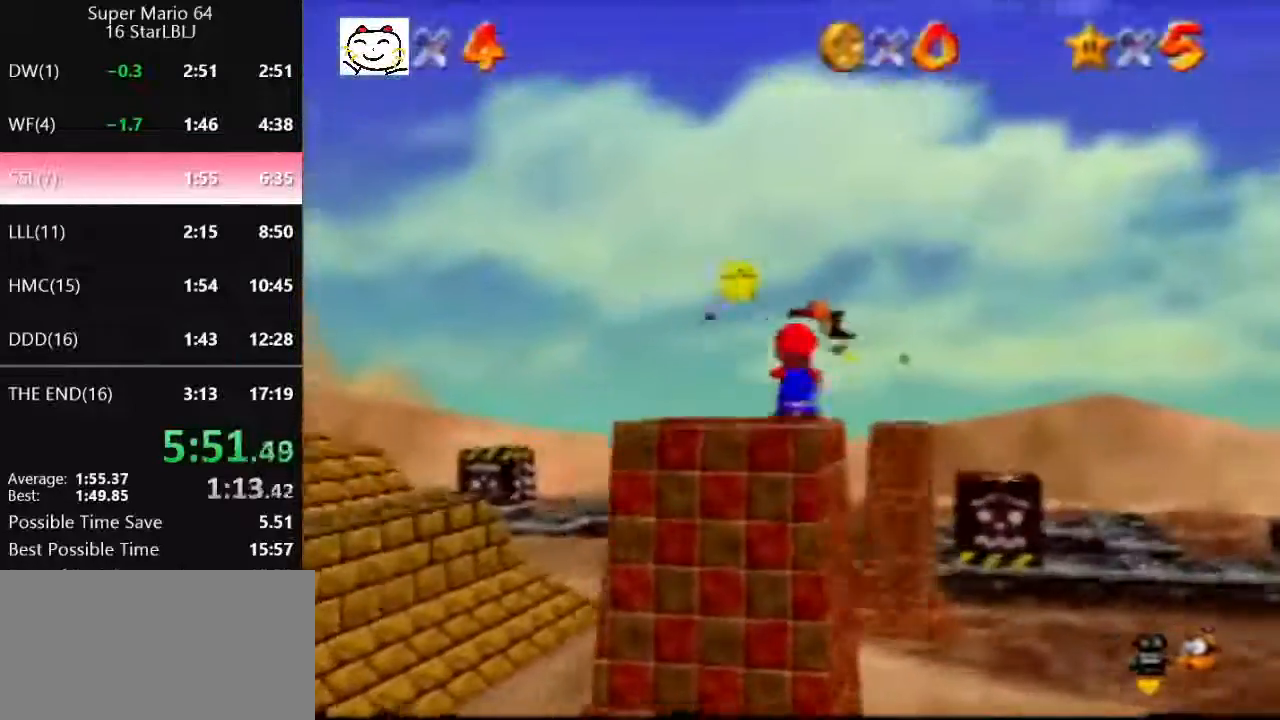
{"buttons": [], "left_stick": "down-left", "events": [[33, "left_stick", "up-right"], [67, "A", "up"], [167, "left_stick", "right"], [333, "left_stick", "down-right"], [433, "Z", "up"], [500, "left_stick", "down-left"]]}
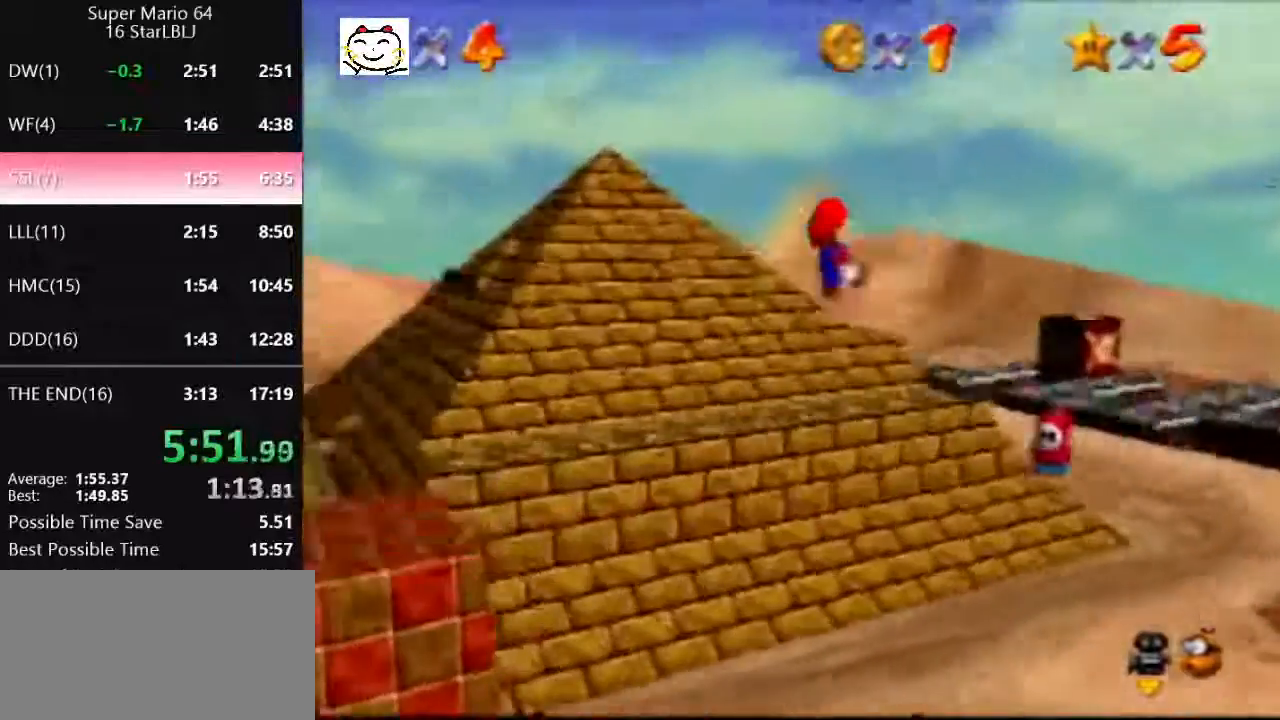
{"buttons": [], "left_stick": "center", "events": [[133, "left_stick", "center"]]}